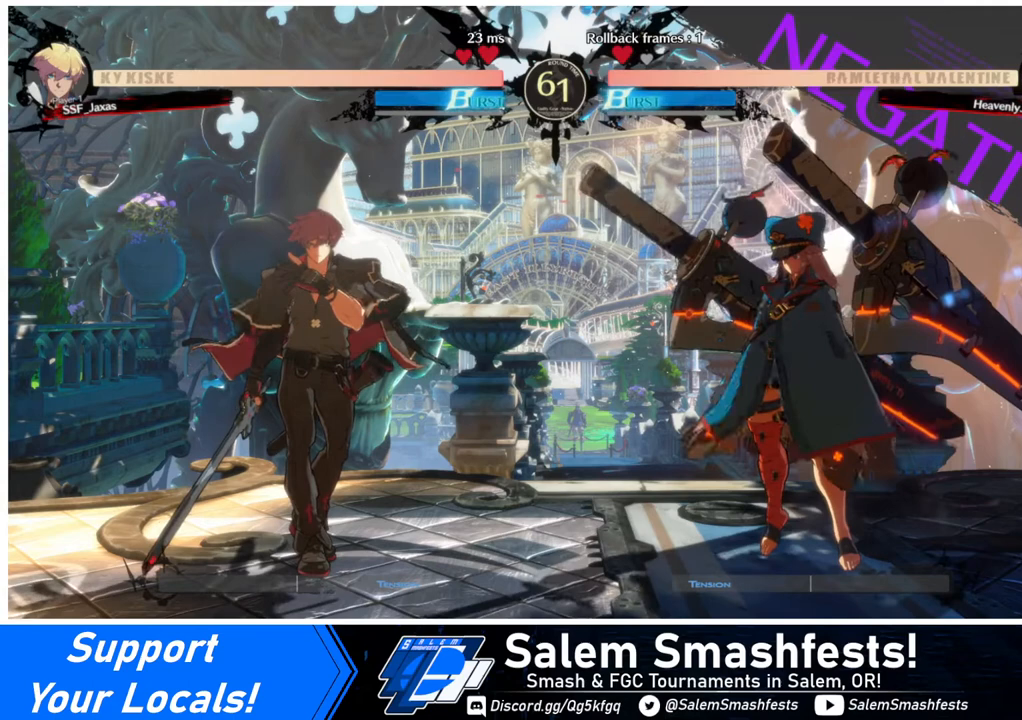
Gameplay with a controller (arcade stick); each line is a JSON object with the inputs held at the frame after it. "events" lists button and stick changes between this image and that frame as [ms after this image, input, new state], when the widget could be followed in between. Not read: L3 R3 other_buttons.
{"buttons": ["DPAD_DOWN", "DPAD_LEFT"], "events": [[520, "DPAD_DOWN", "down"], [520, "DPAD_LEFT", "down"]]}
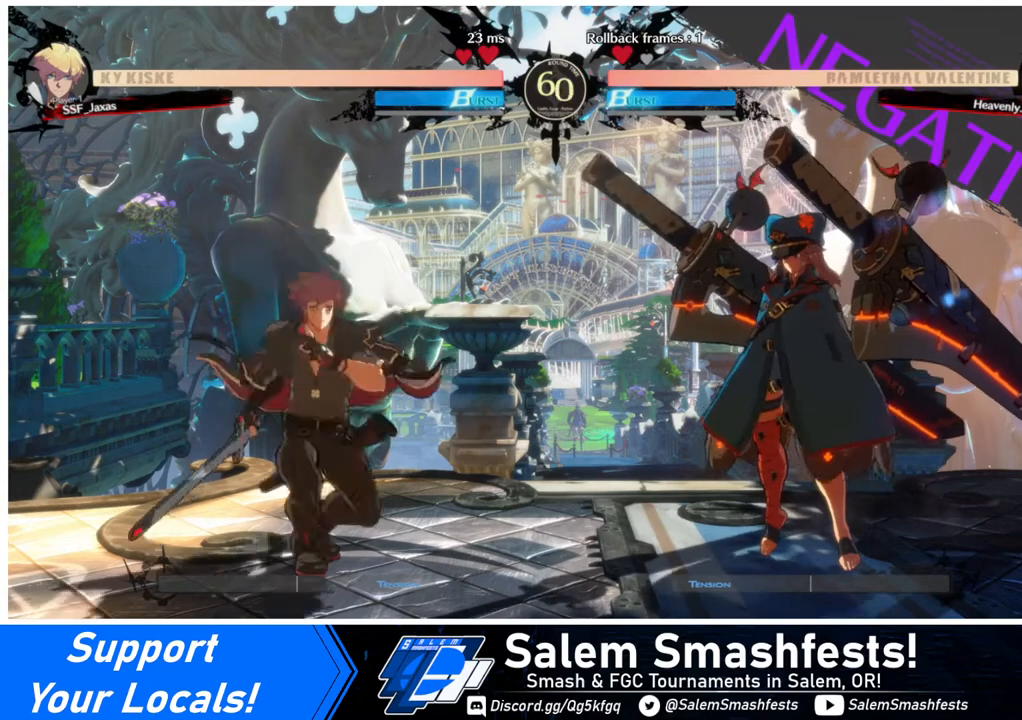
{"buttons": [], "events": [[120, "DPAD_LEFT", "up"], [240, "DPAD_DOWN", "up"]]}
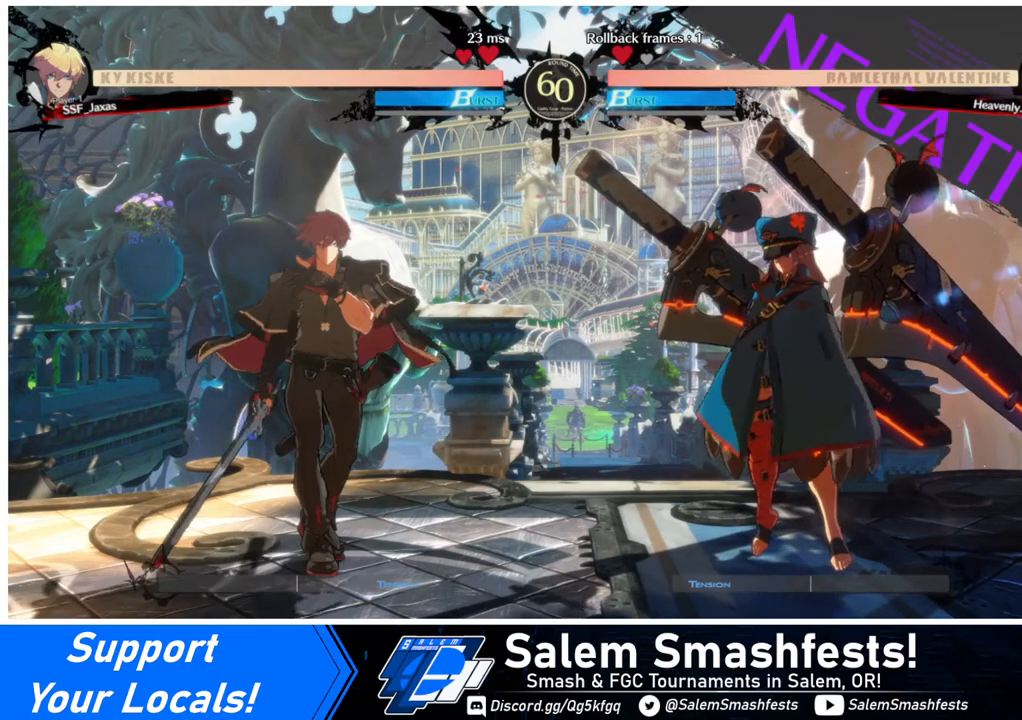
{"buttons": [], "events": []}
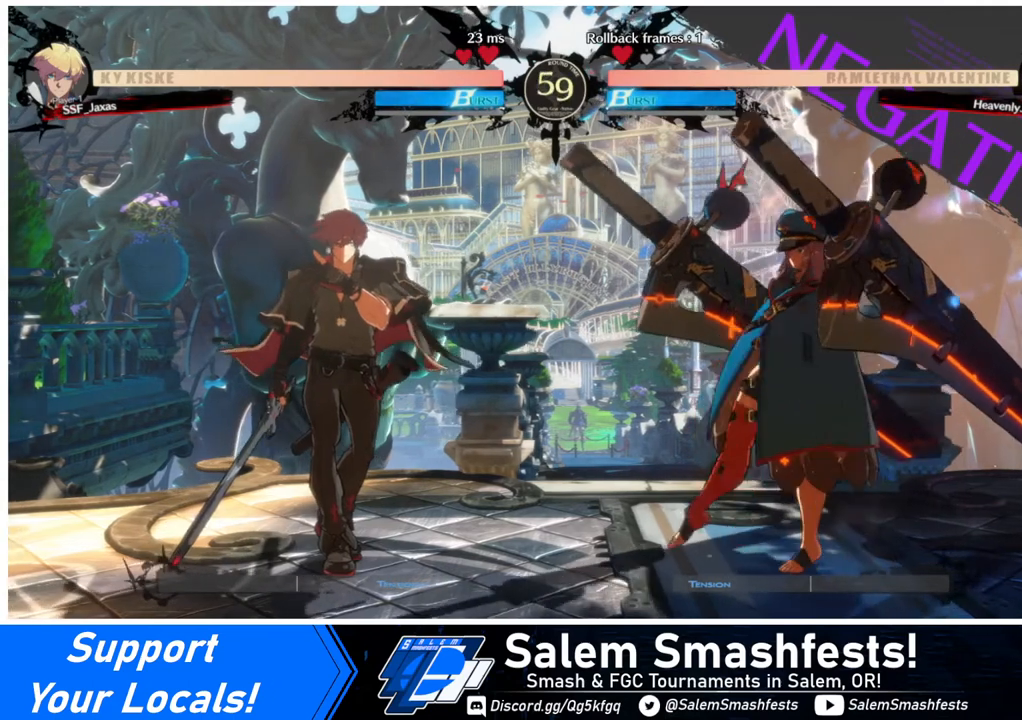
{"buttons": ["DPAD_RIGHT"], "events": [[320, "DPAD_RIGHT", "down"]]}
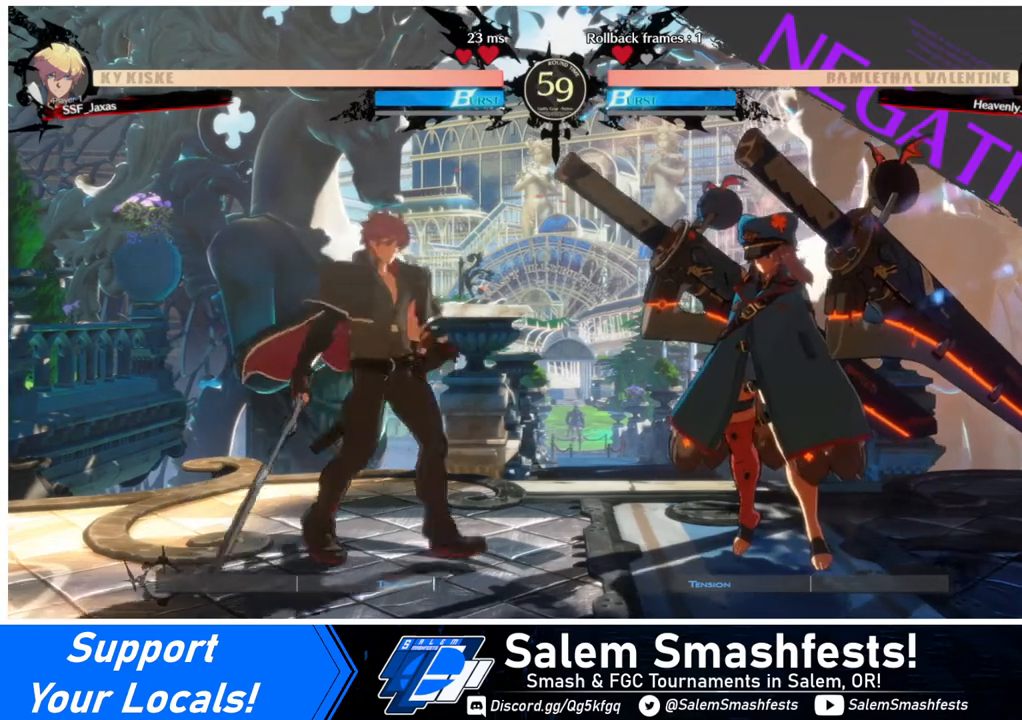
{"buttons": ["DPAD_RIGHT"], "events": [[160, "DPAD_LEFT", "down"], [160, "DPAD_RIGHT", "up"], [480, "DPAD_LEFT", "up"], [520, "DPAD_RIGHT", "down"]]}
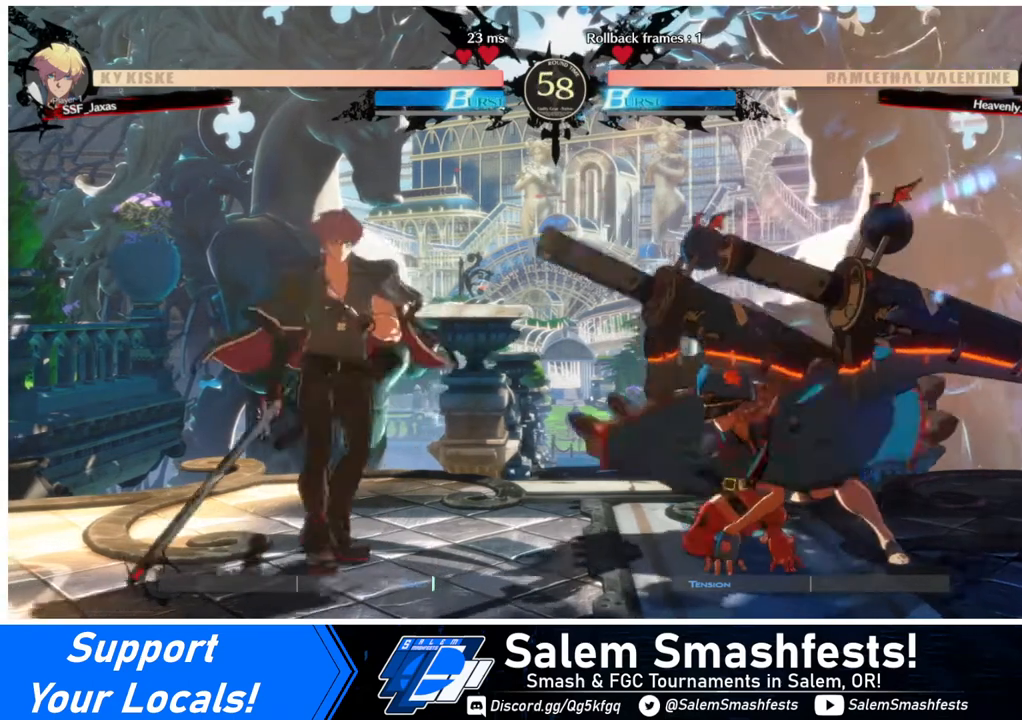
{"buttons": ["DPAD_DOWN", "DPAD_LEFT"], "events": [[200, "DPAD_DOWN", "down"], [200, "DPAD_RIGHT", "up"], [240, "DPAD_LEFT", "down"]]}
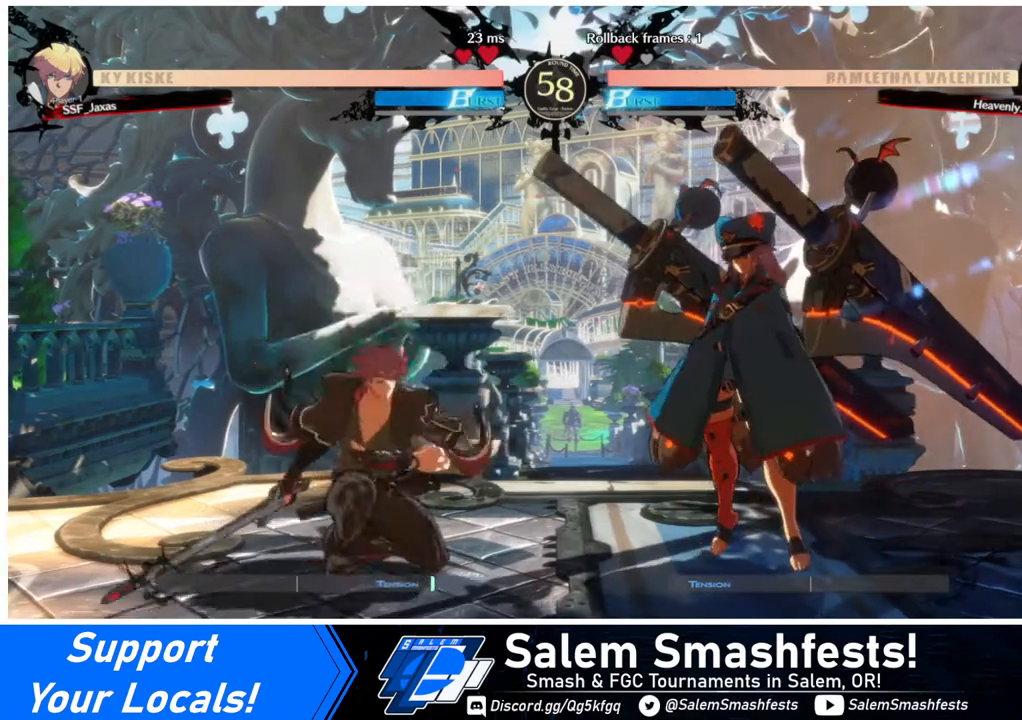
{"buttons": ["DPAD_LEFT"], "events": [[40, "DPAD_DOWN", "up"]]}
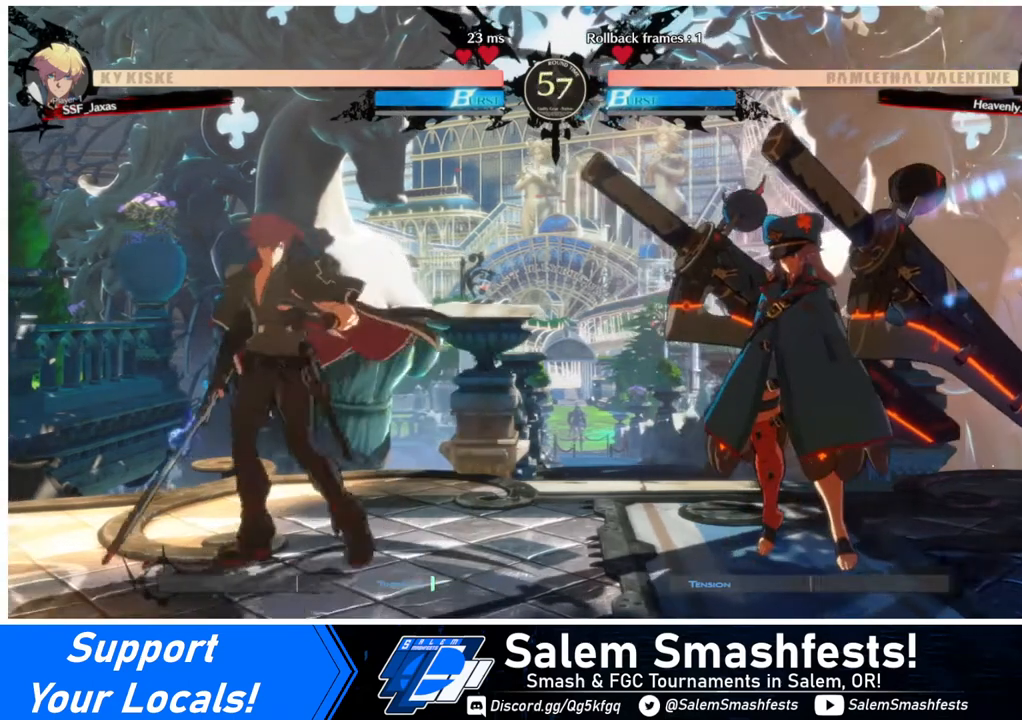
{"buttons": ["DPAD_DOWN", "DPAD_LEFT"], "events": [[40, "DPAD_LEFT", "up"], [40, "DPAD_RIGHT", "down"], [120, "DPAD_RIGHT", "up"], [280, "DPAD_LEFT", "down"], [320, "DPAD_DOWN", "down"]]}
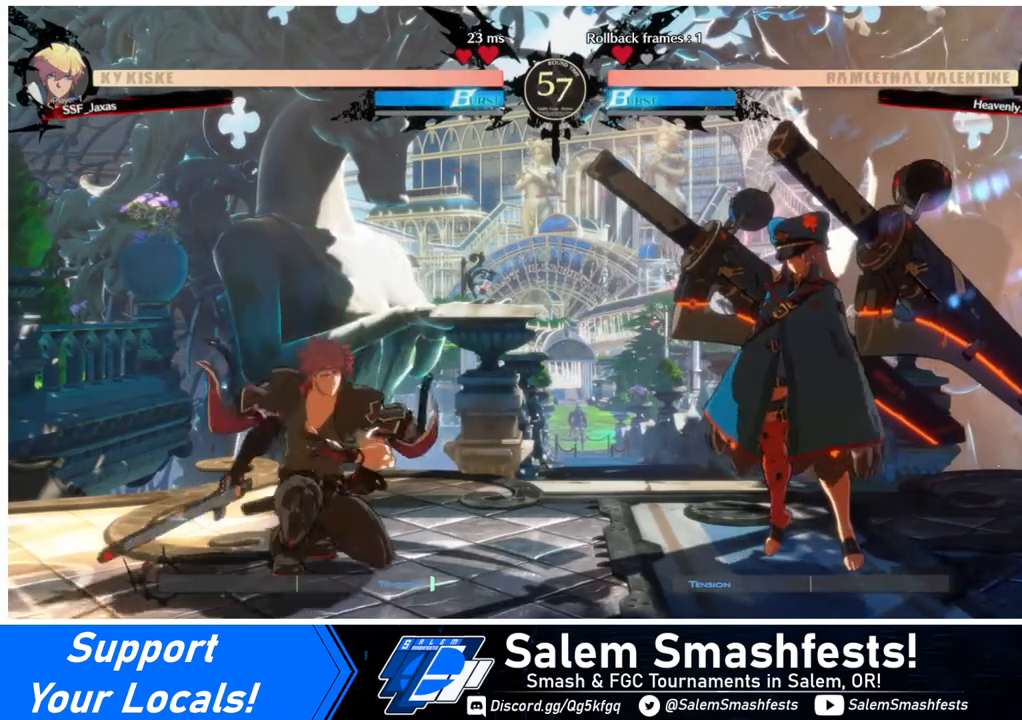
{"buttons": [], "events": [[440, "DPAD_DOWN", "up"], [480, "DPAD_LEFT", "up"]]}
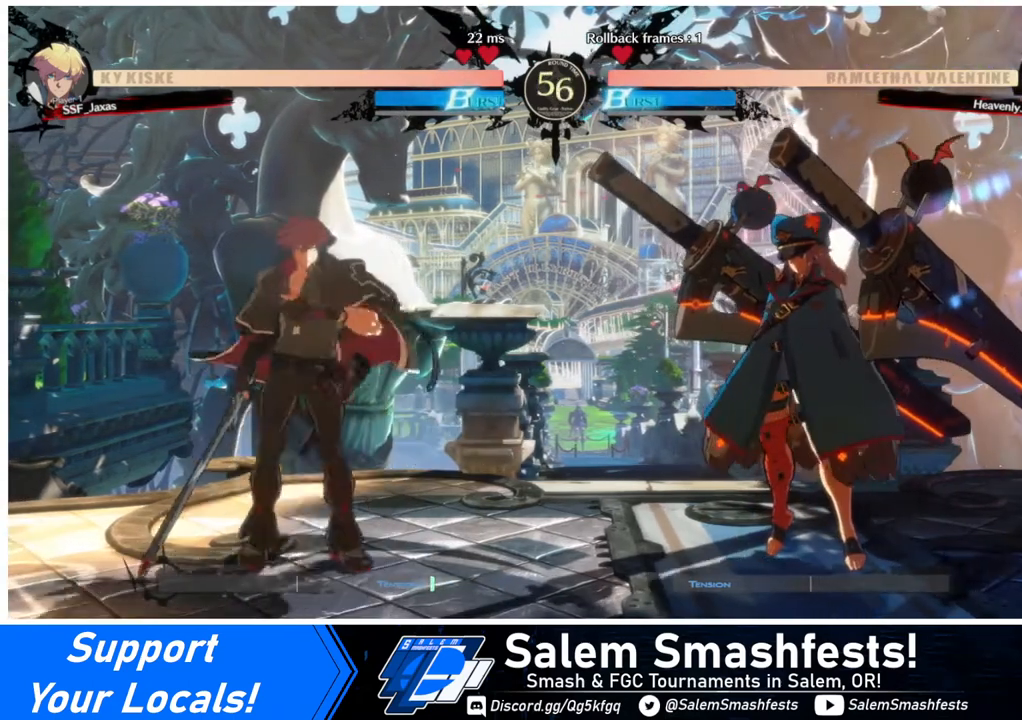
{"buttons": [], "events": [[360, "DPAD_RIGHT", "down"], [440, "DPAD_RIGHT", "up"]]}
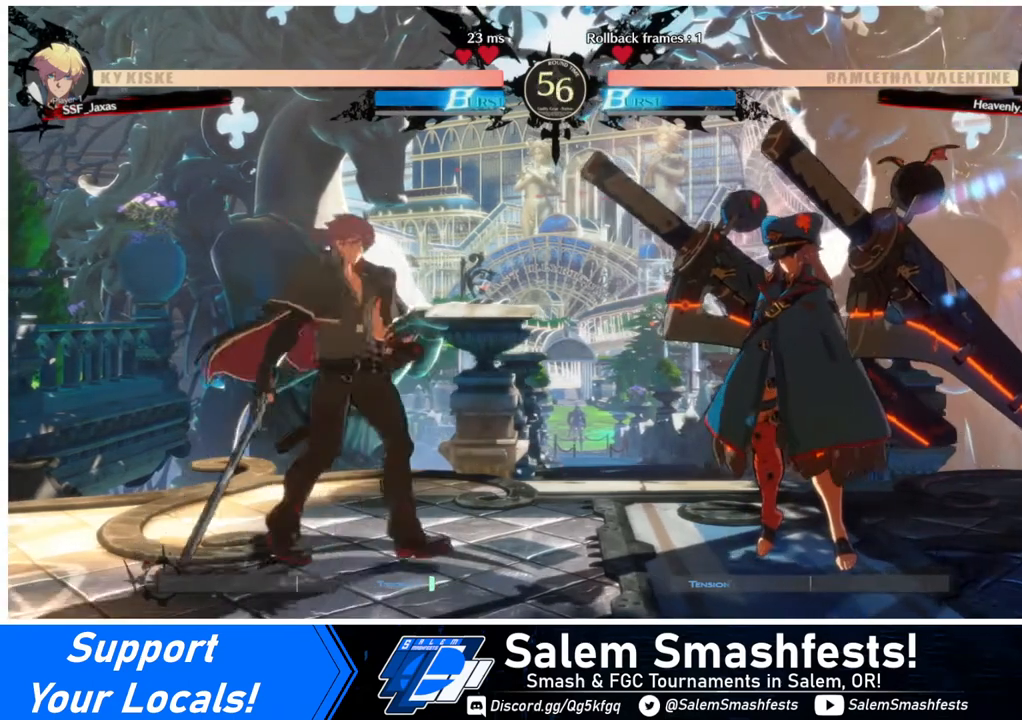
{"buttons": [], "events": []}
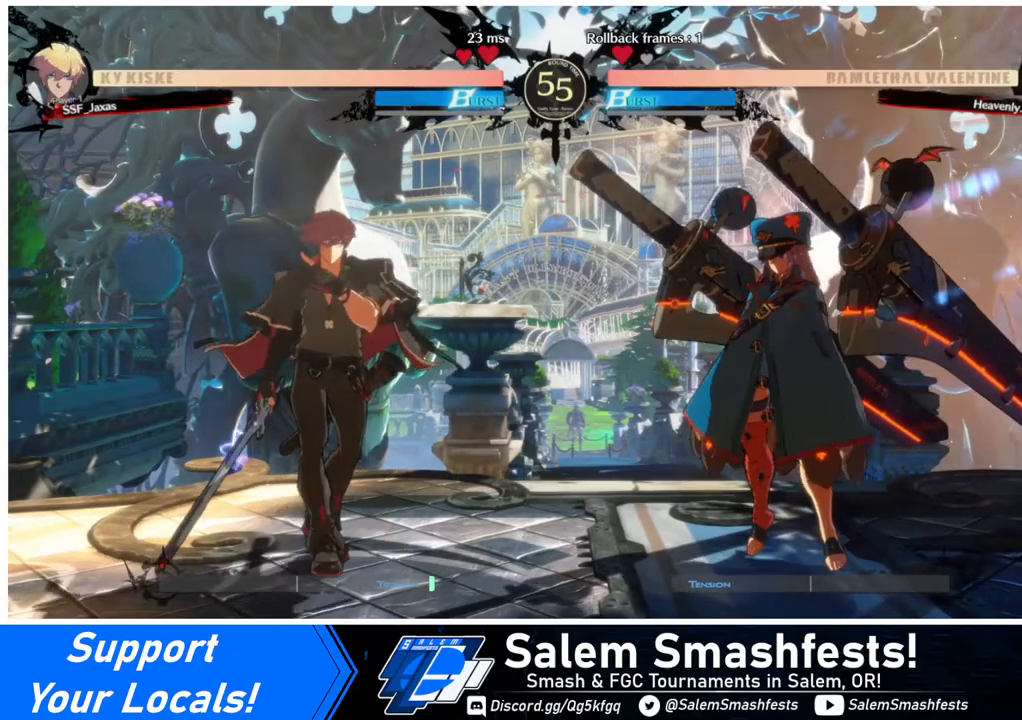
{"buttons": [], "events": []}
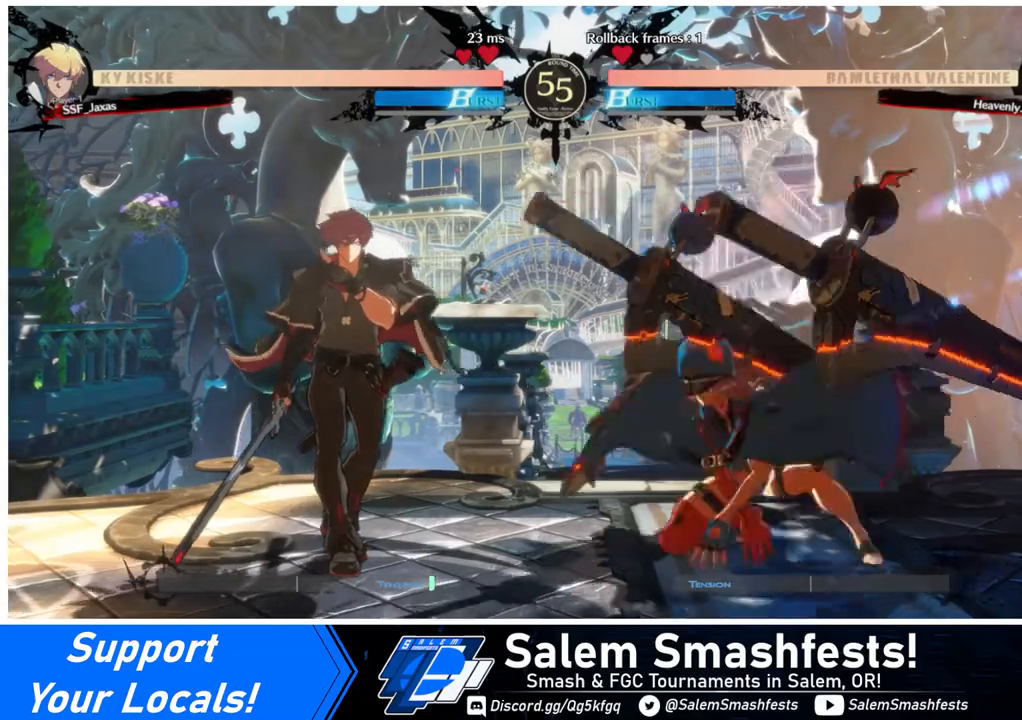
{"buttons": [], "events": []}
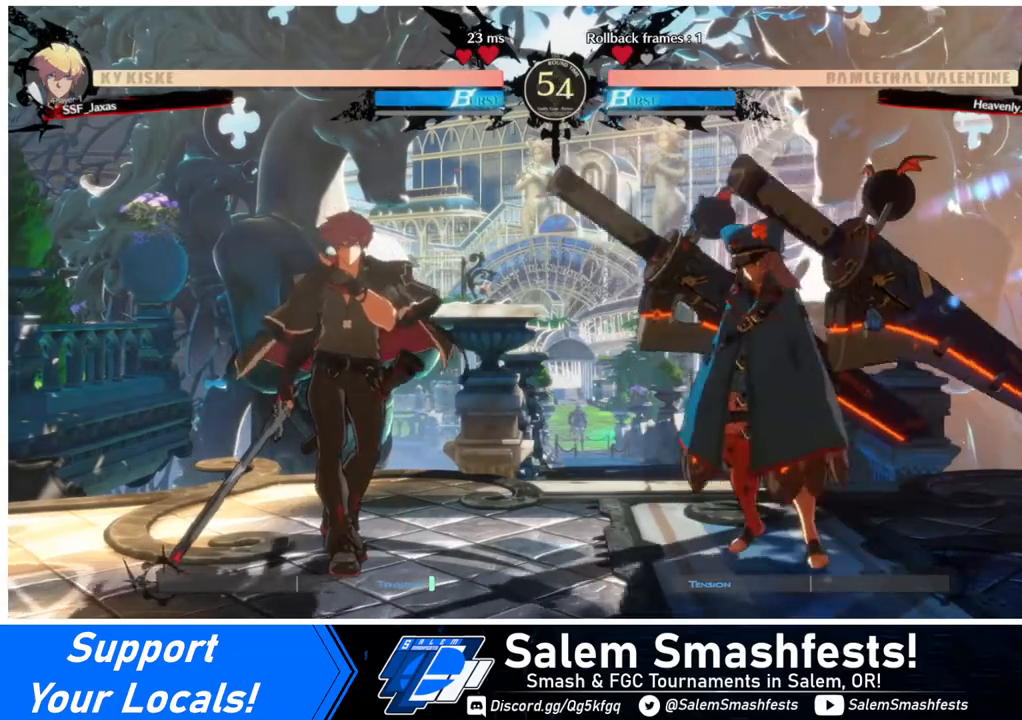
{"buttons": ["DPAD_DOWN", "DPAD_LEFT"], "events": [[320, "DPAD_LEFT", "down"], [360, "DPAD_DOWN", "down"]]}
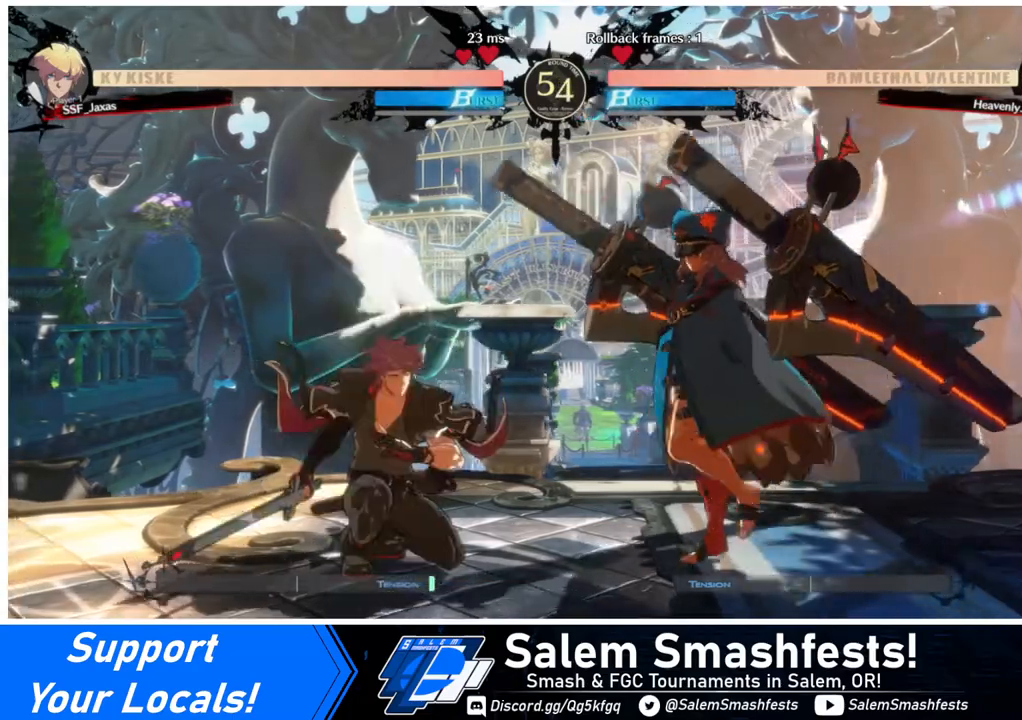
{"buttons": [], "events": [[40, "DPAD_DOWN", "up"], [40, "DPAD_LEFT", "up"]]}
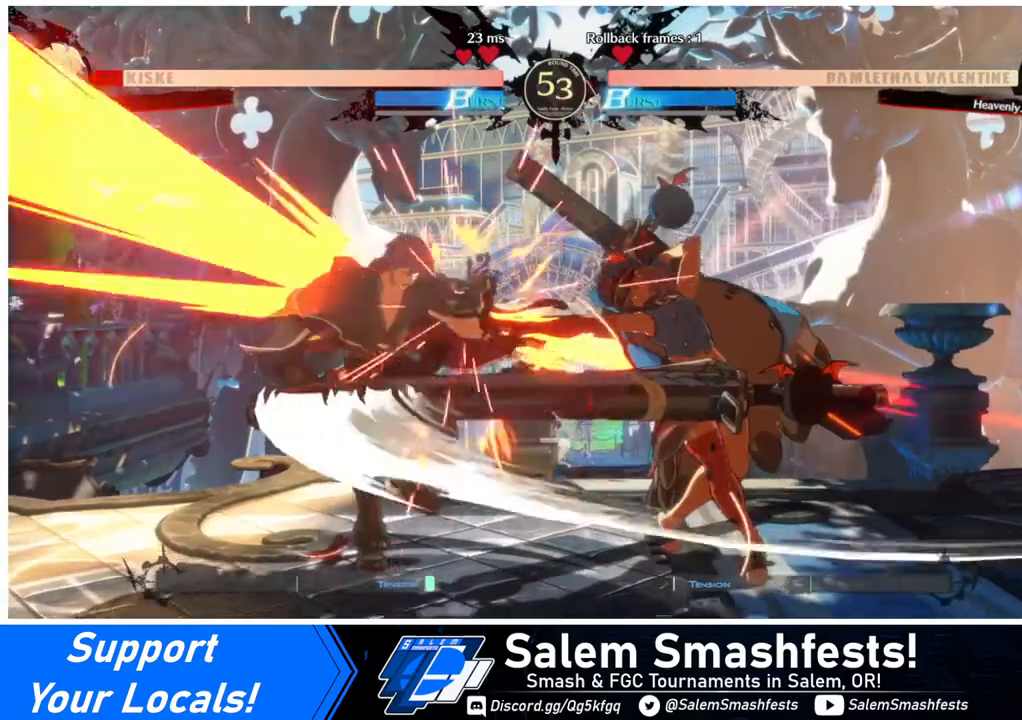
{"buttons": ["DPAD_DOWN", "DPAD_LEFT"], "events": [[240, "DPAD_LEFT", "down"], [280, "DPAD_DOWN", "down"]]}
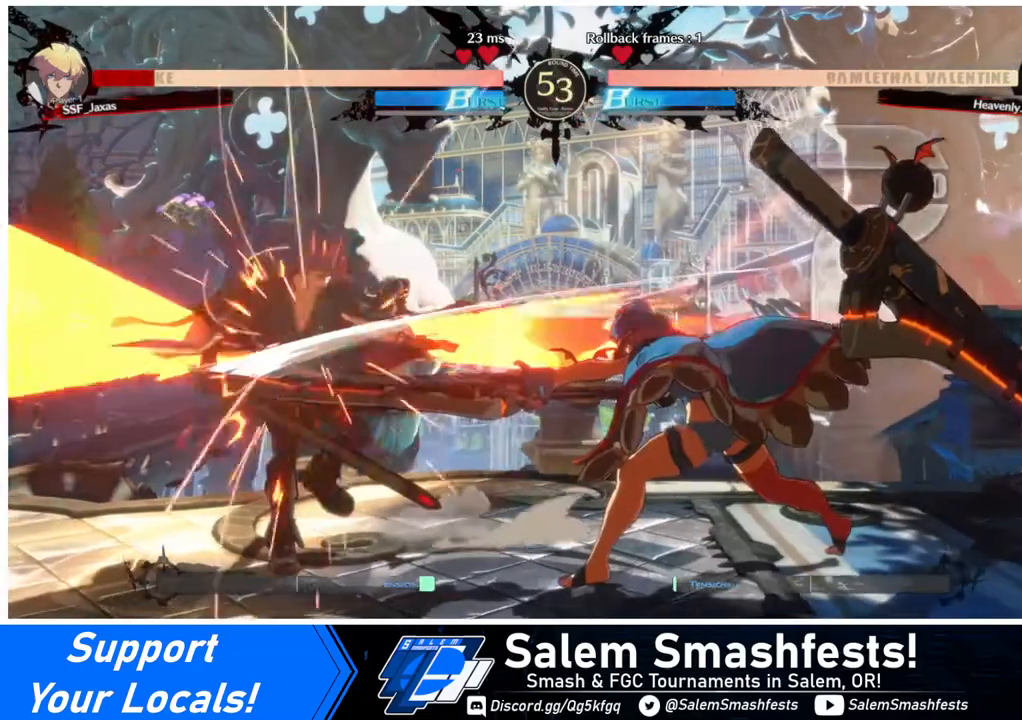
{"buttons": ["DPAD_DOWN", "DPAD_LEFT"], "events": []}
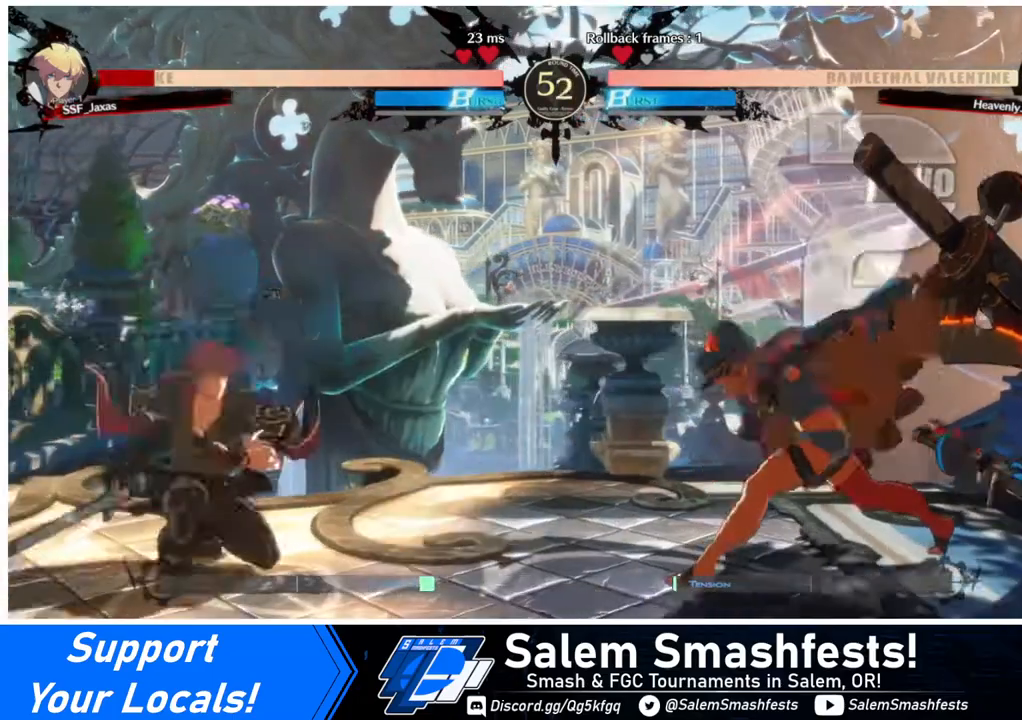
{"buttons": ["DPAD_LEFT"], "events": [[80, "DPAD_LEFT", "up"], [120, "DPAD_DOWN", "up"], [200, "DPAD_RIGHT", "down"], [320, "DPAD_DOWN", "down"], [320, "DPAD_LEFT", "down"], [320, "DPAD_RIGHT", "up"], [320, "SQUARE", "down"], [320, "TRIANGLE", "down"], [360, "DPAD_DOWN", "up"], [360, "SQUARE", "up"], [360, "TRIANGLE", "up"]]}
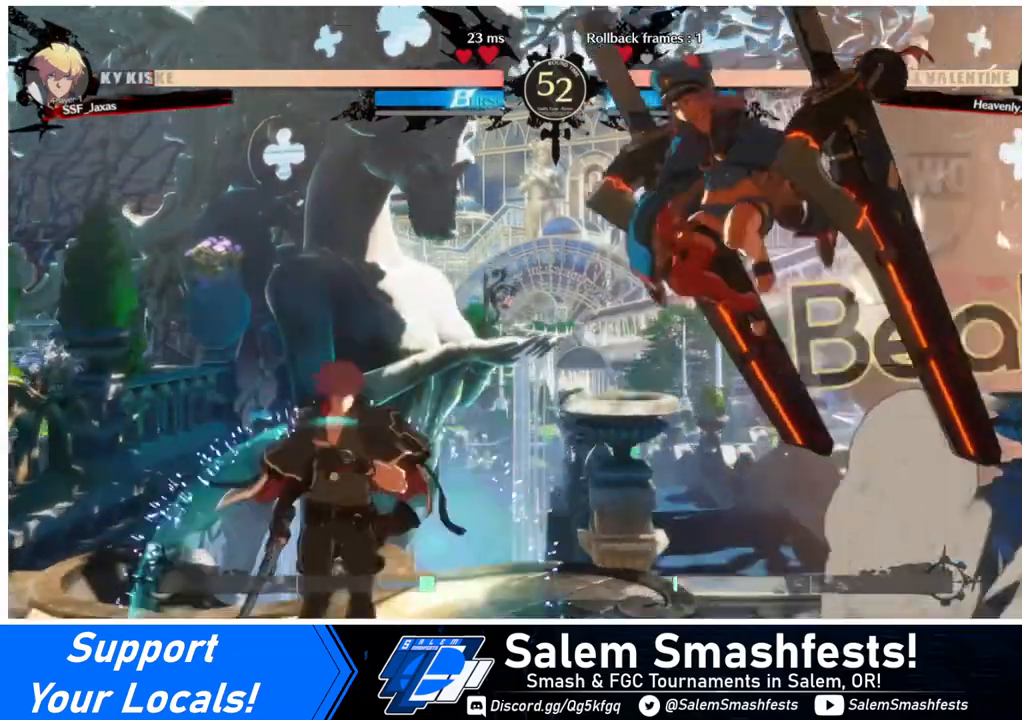
{"buttons": ["DPAD_DOWN", "DPAD_LEFT"], "events": [[280, "DPAD_LEFT", "up"], [320, "DPAD_RIGHT", "down"], [400, "DPAD_RIGHT", "up"], [440, "DPAD_RIGHT", "down"], [480, "DPAD_DOWN", "down"], [480, "DPAD_RIGHT", "up"], [520, "DPAD_LEFT", "down"]]}
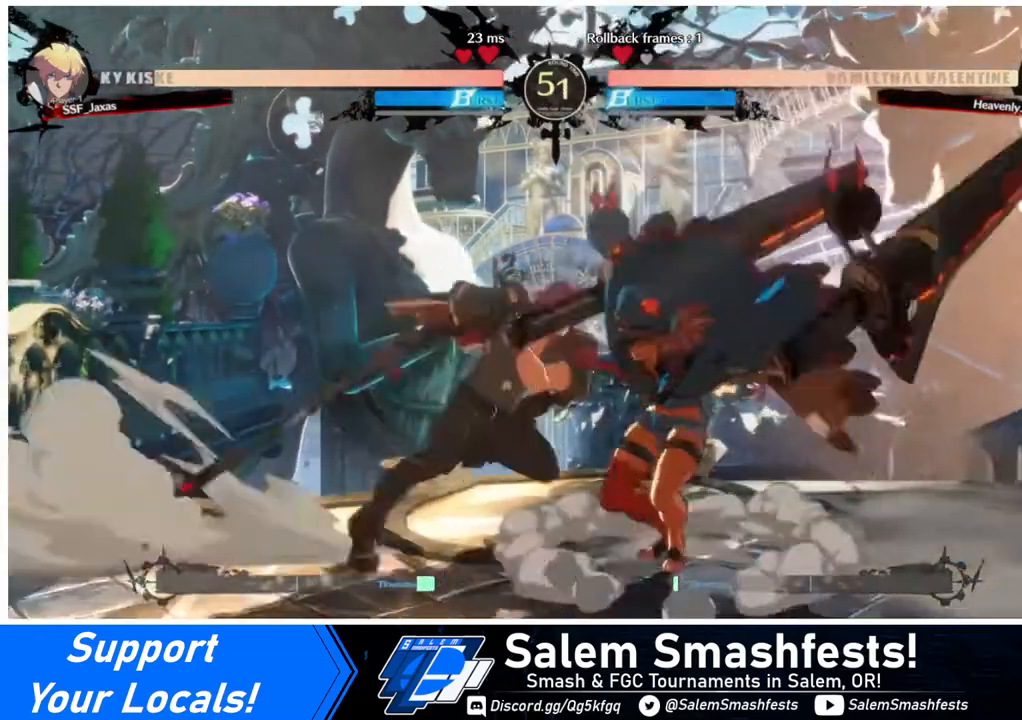
{"buttons": ["DPAD_DOWN", "DPAD_LEFT"], "events": [[80, "SQUARE", "down"], [80, "TRIANGLE", "down"], [120, "SQUARE", "up"], [120, "TRIANGLE", "up"]]}
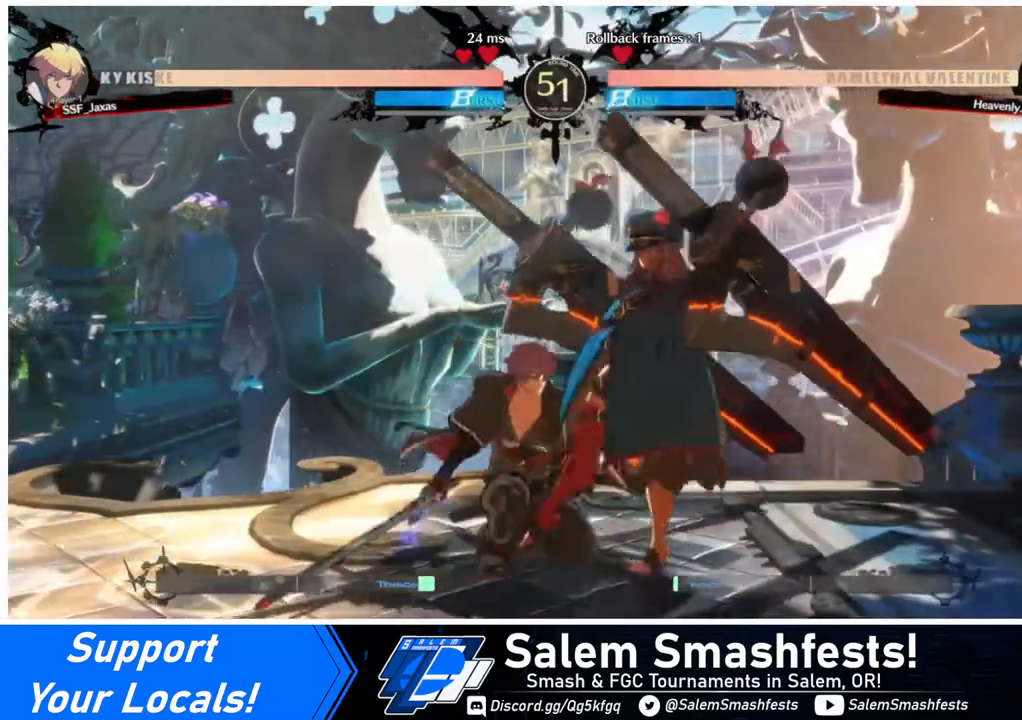
{"buttons": ["DPAD_DOWN", "DPAD_LEFT"], "events": [[40, "DPAD_DOWN", "up"], [120, "DPAD_DOWN", "down"]]}
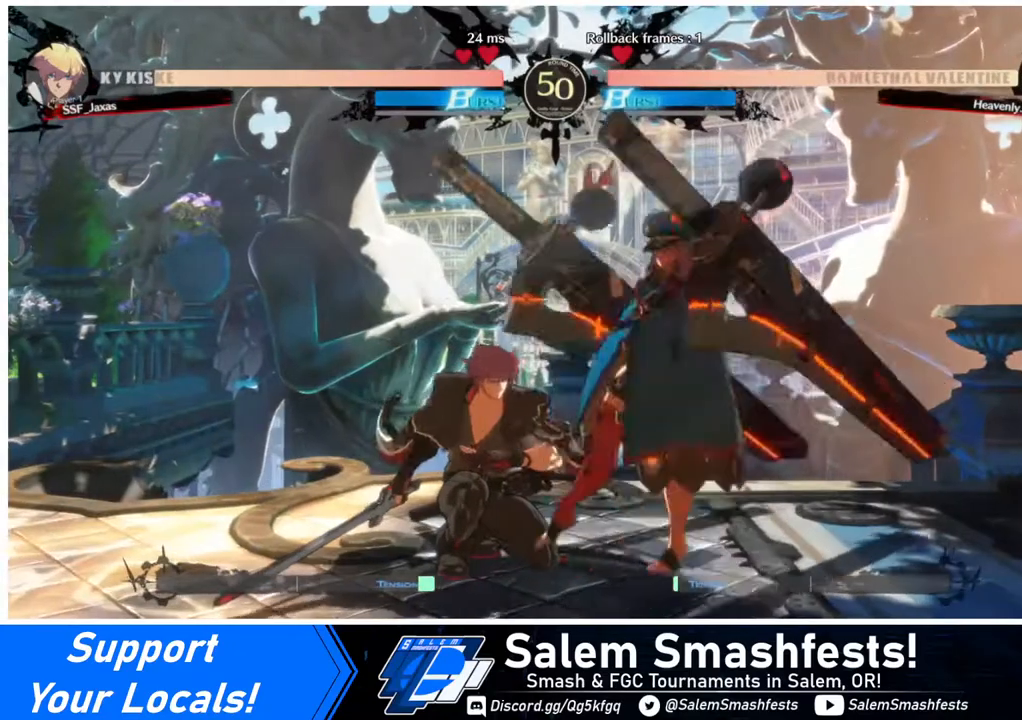
{"buttons": ["DPAD_DOWN", "DPAD_LEFT"], "events": [[280, "SQUARE", "down"], [360, "SQUARE", "up"]]}
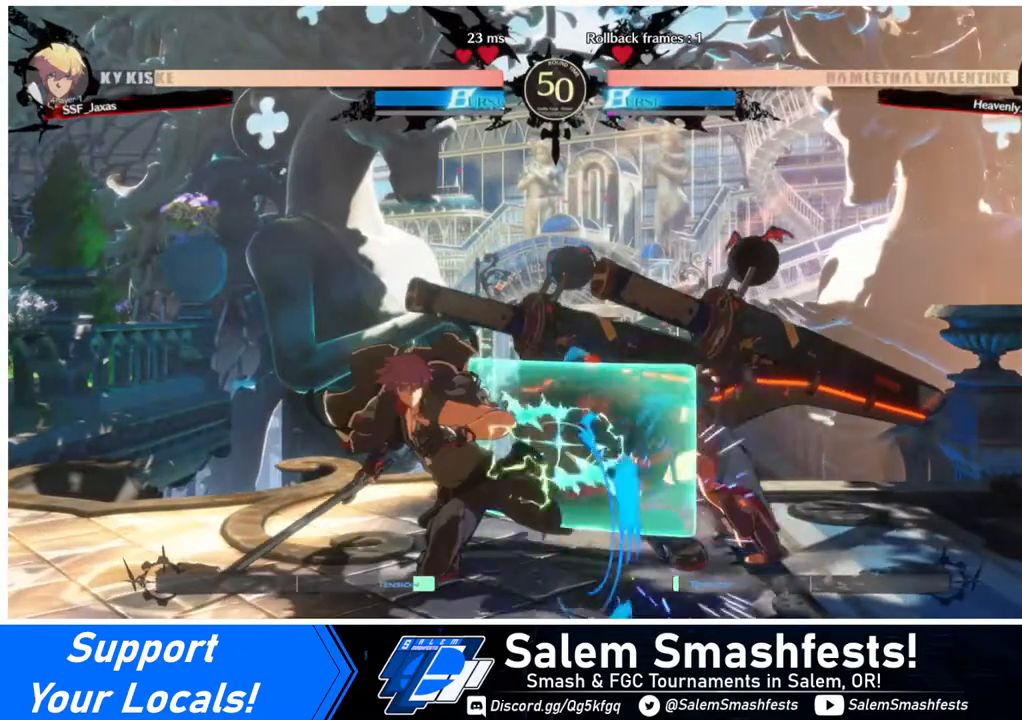
{"buttons": ["DPAD_DOWN", "DPAD_LEFT"], "events": [[320, "SQUARE", "down"], [440, "SQUARE", "up"]]}
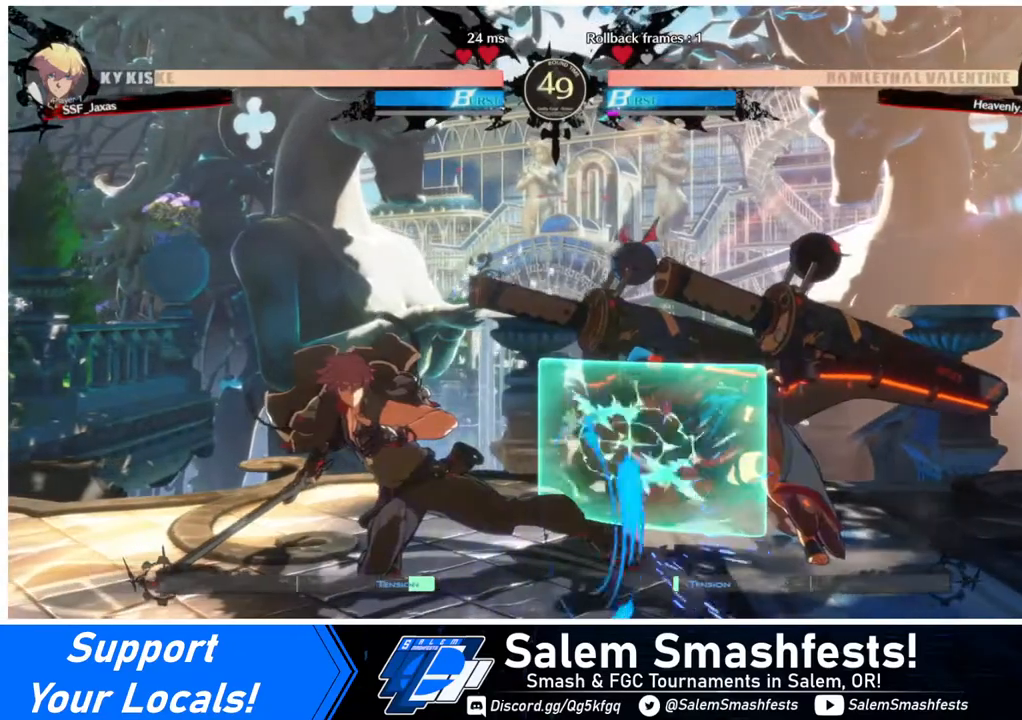
{"buttons": ["DPAD_RIGHT"], "events": [[120, "DPAD_DOWN", "up"], [160, "DPAD_LEFT", "up"], [360, "DPAD_RIGHT", "down"]]}
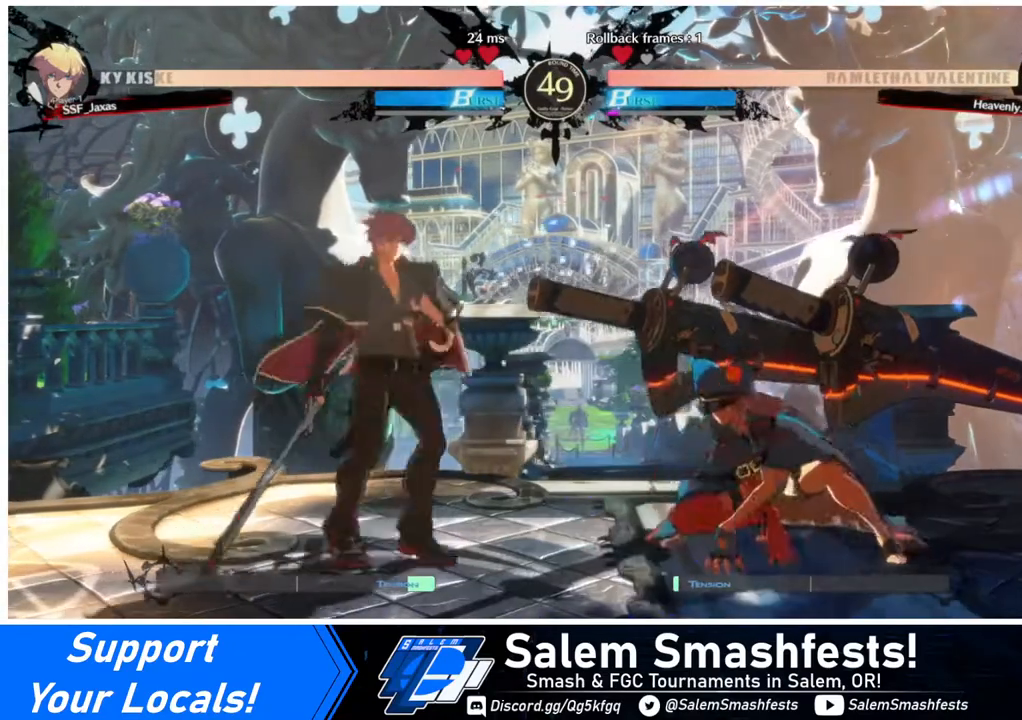
{"buttons": ["DPAD_LEFT"], "events": [[40, "DPAD_DOWN", "down"], [40, "DPAD_RIGHT", "up"], [80, "DPAD_LEFT", "down"], [160, "SQUARE", "down"], [160, "TRIANGLE", "down"], [240, "SQUARE", "up"], [240, "TRIANGLE", "up"], [280, "DPAD_DOWN", "up"]]}
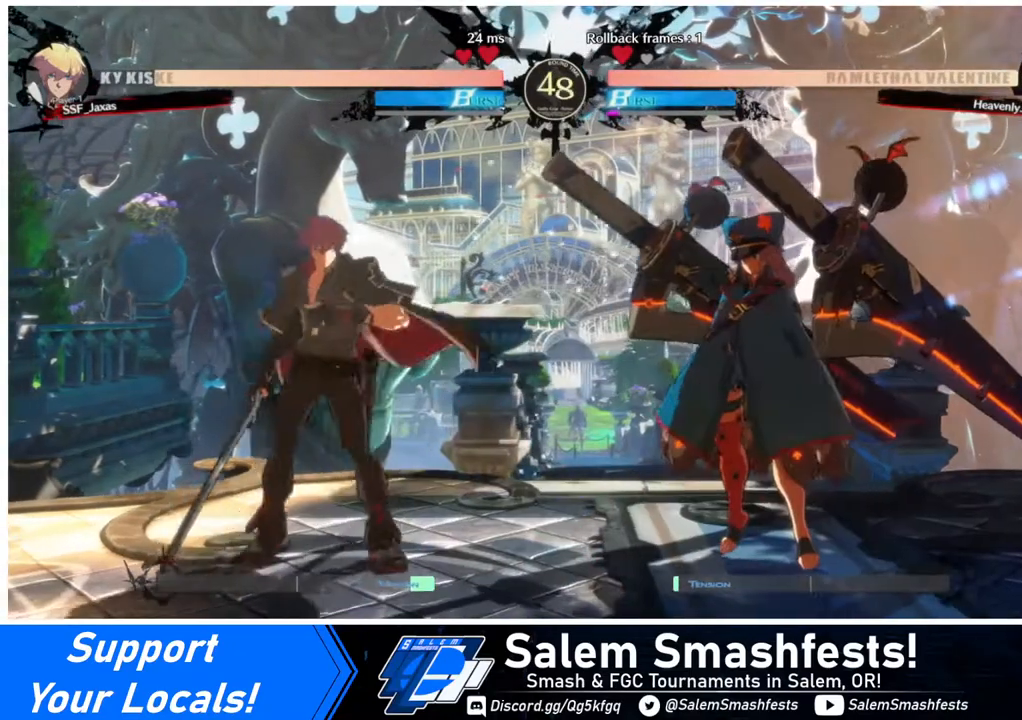
{"buttons": ["DPAD_RIGHT"], "events": [[160, "DPAD_LEFT", "up"], [160, "DPAD_RIGHT", "down"], [280, "DPAD_RIGHT", "up"], [320, "DPAD_RIGHT", "down"]]}
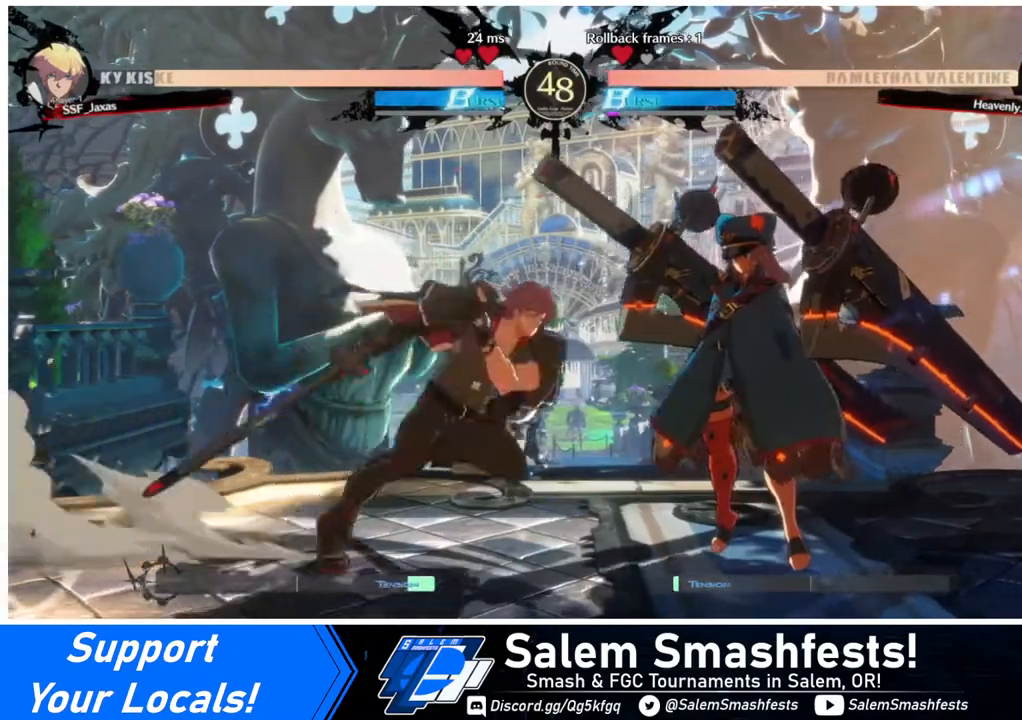
{"buttons": [], "events": [[40, "DPAD_RIGHT", "up"], [80, "DPAD_DOWN", "down"], [80, "DPAD_LEFT", "down"], [280, "DPAD_DOWN", "up"], [520, "DPAD_LEFT", "up"]]}
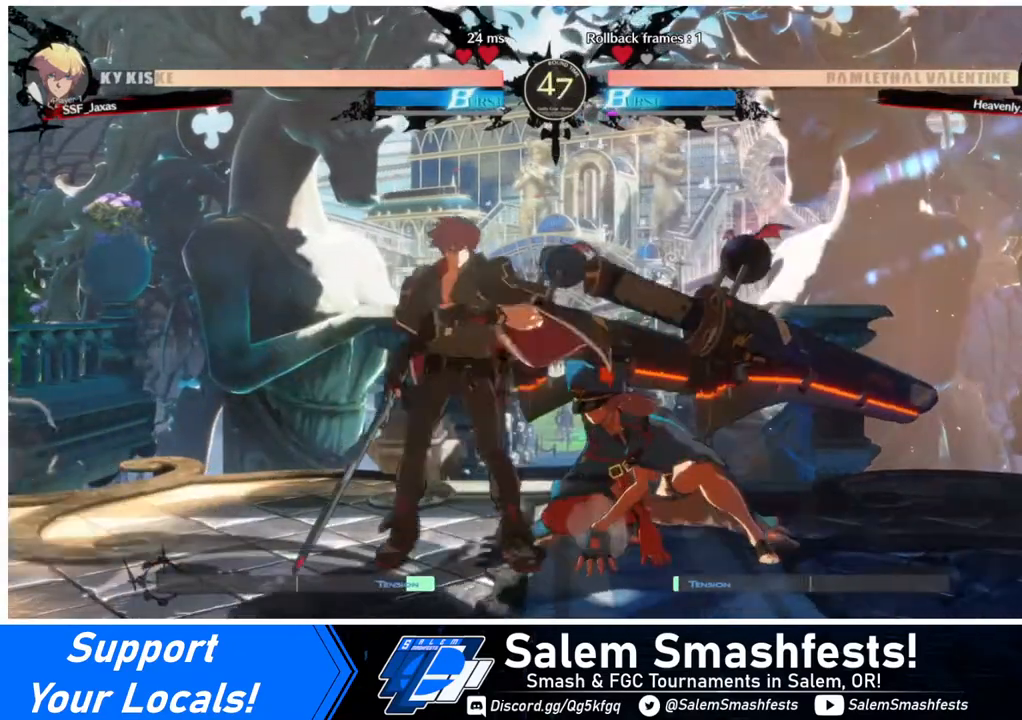
{"buttons": [], "events": [[80, "DPAD_RIGHT", "down"], [360, "DPAD_RIGHT", "up"]]}